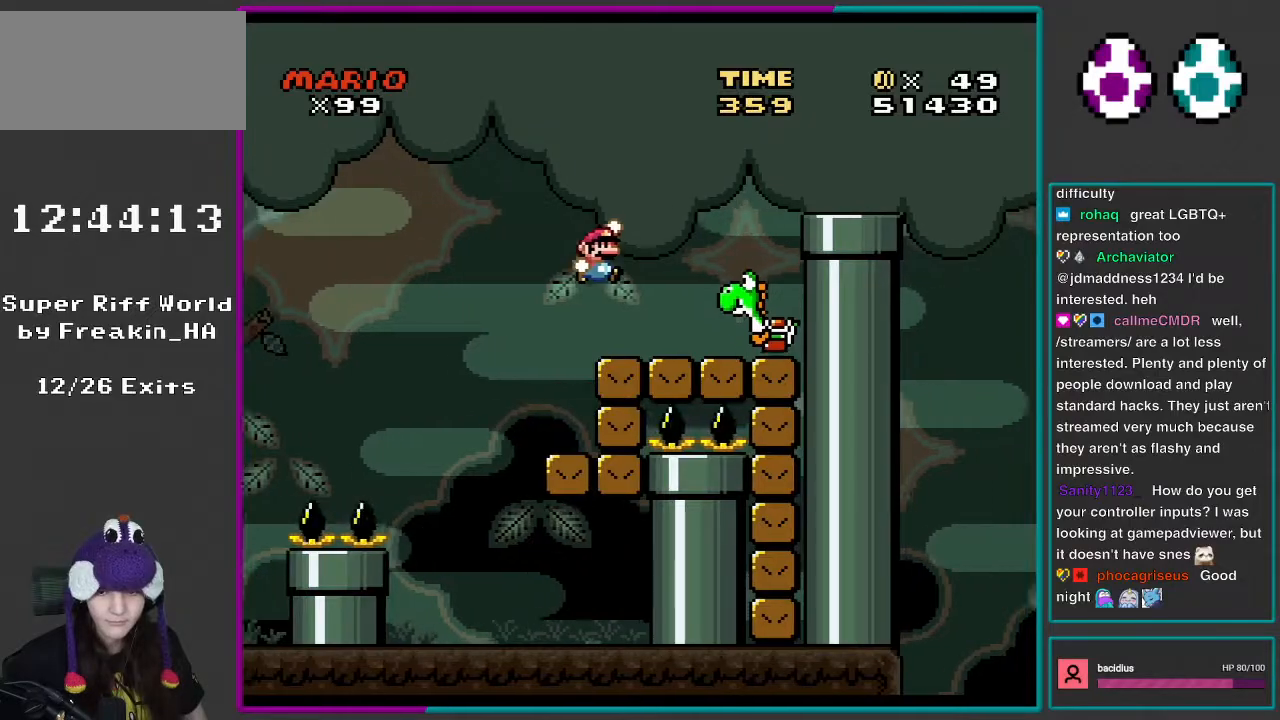
Gameplay with a controller (Nintendo layout); each line is a JSON object with the inputs held at the frame after it. "events" lists button and stick changes between this image and that frame as [ms after this image, input, new state], when the widget could be followed in between. Not read: L3 R3.
{"buttons": ["Y"], "events": [[433, "B", "up"], [467, "DPAD_RIGHT", "up"]]}
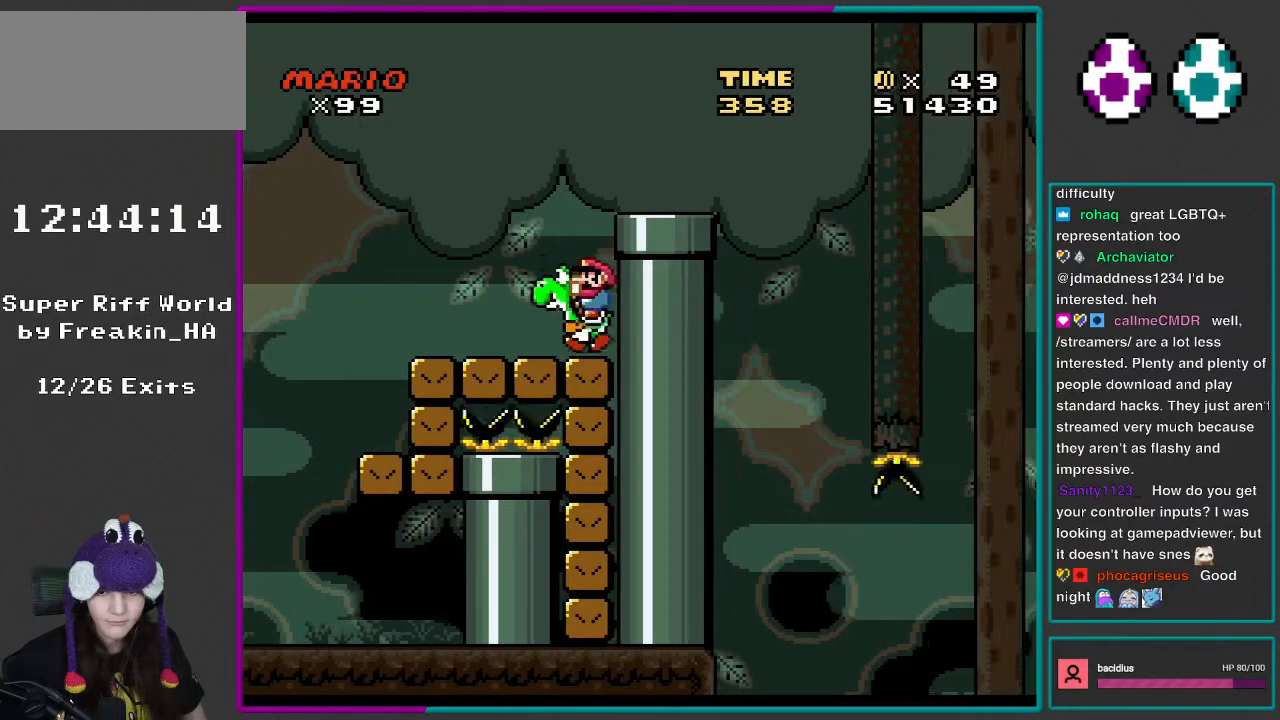
{"buttons": ["B", "Y", "DPAD_RIGHT"], "events": [[200, "B", "down"], [383, "DPAD_RIGHT", "down"]]}
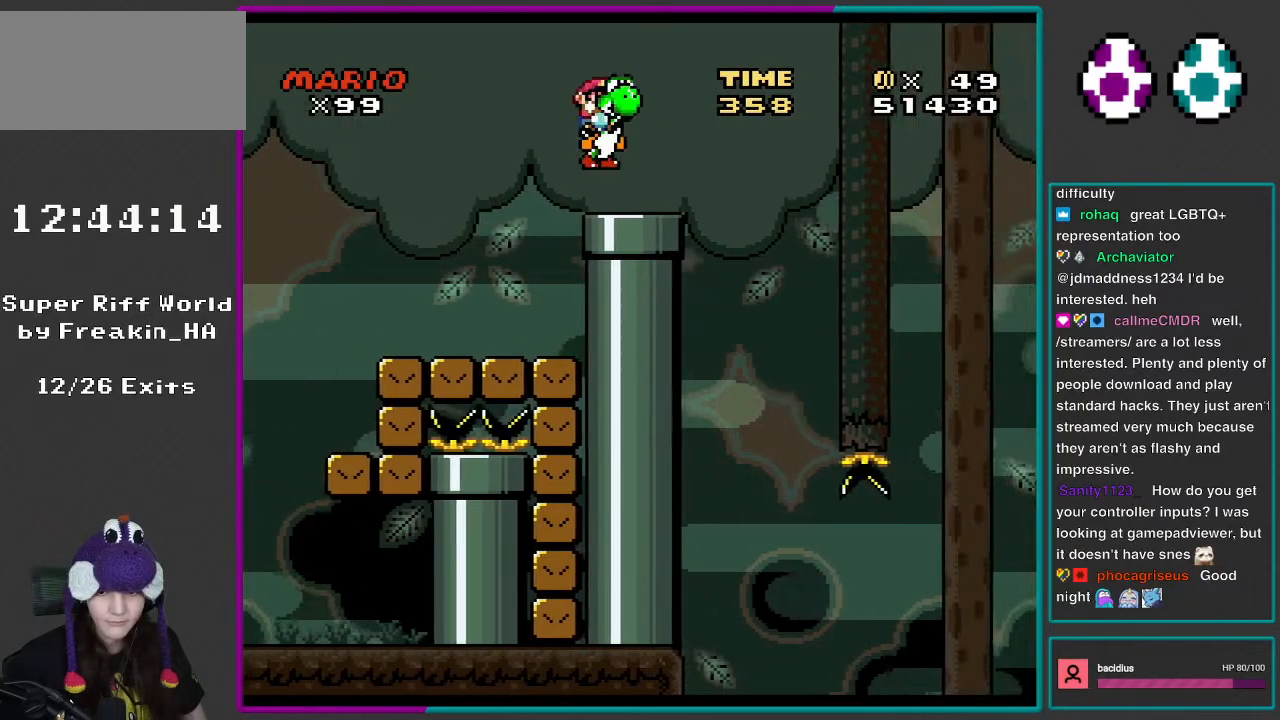
{"buttons": ["X", "DPAD_UP", "DPAD_LEFT"], "events": [[83, "B", "up"], [233, "X", "down"], [283, "Y", "up"], [400, "DPAD_LEFT", "down"], [400, "DPAD_RIGHT", "up"], [400, "DPAD_UP", "down"], [433, "DPAD_UP", "up"], [500, "DPAD_UP", "down"]]}
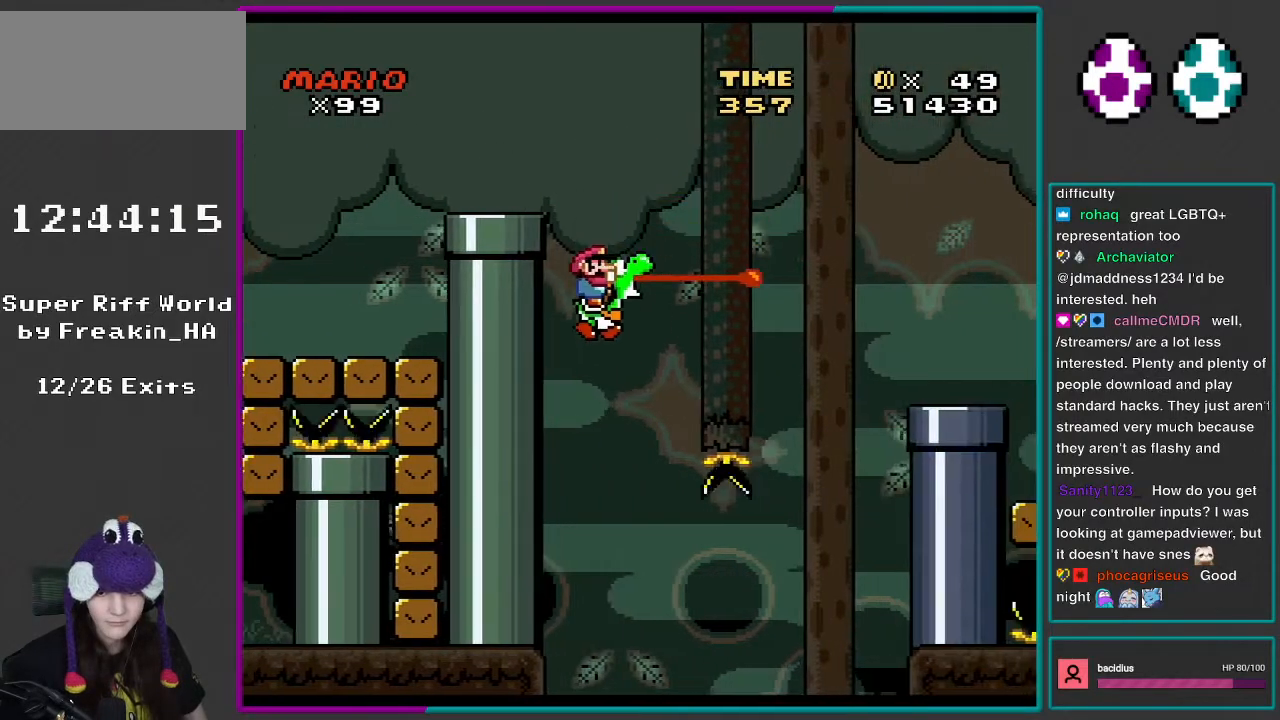
{"buttons": ["X", "DPAD_RIGHT"], "events": [[83, "DPAD_LEFT", "up"], [83, "DPAD_RIGHT", "down"], [83, "DPAD_UP", "up"]]}
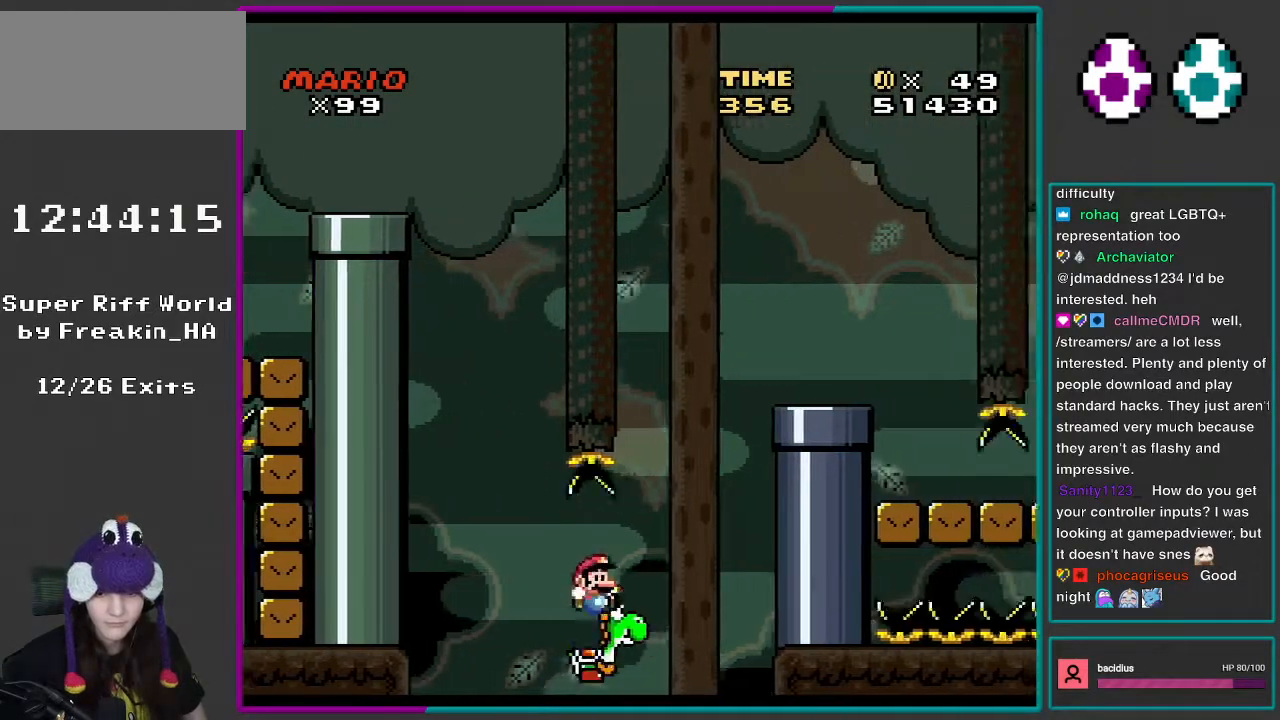
{"buttons": ["A", "X", "DPAD_RIGHT"], "events": [[83, "A", "down"]]}
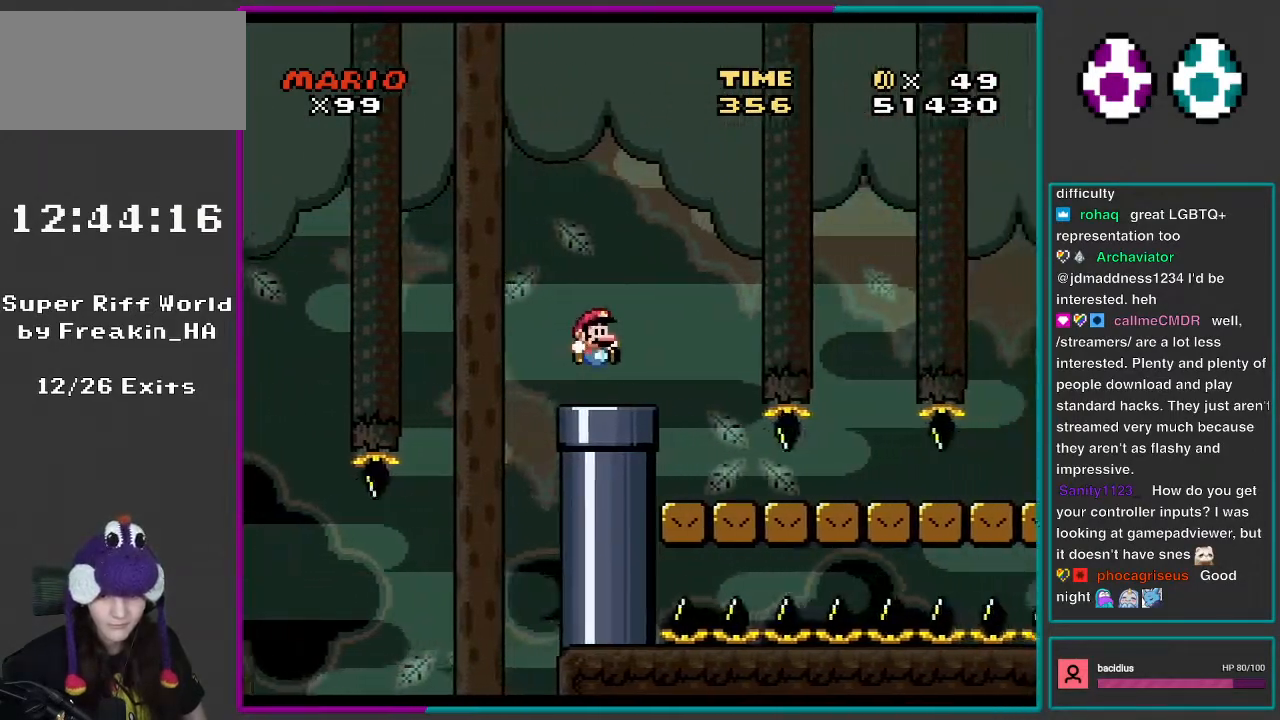
{"buttons": ["X", "DPAD_RIGHT"], "events": [[200, "A", "up"], [200, "DPAD_RIGHT", "up"], [233, "DPAD_LEFT", "down"], [350, "DPAD_LEFT", "up"], [350, "DPAD_UP", "down"], [383, "DPAD_RIGHT", "down"], [383, "DPAD_UP", "up"]]}
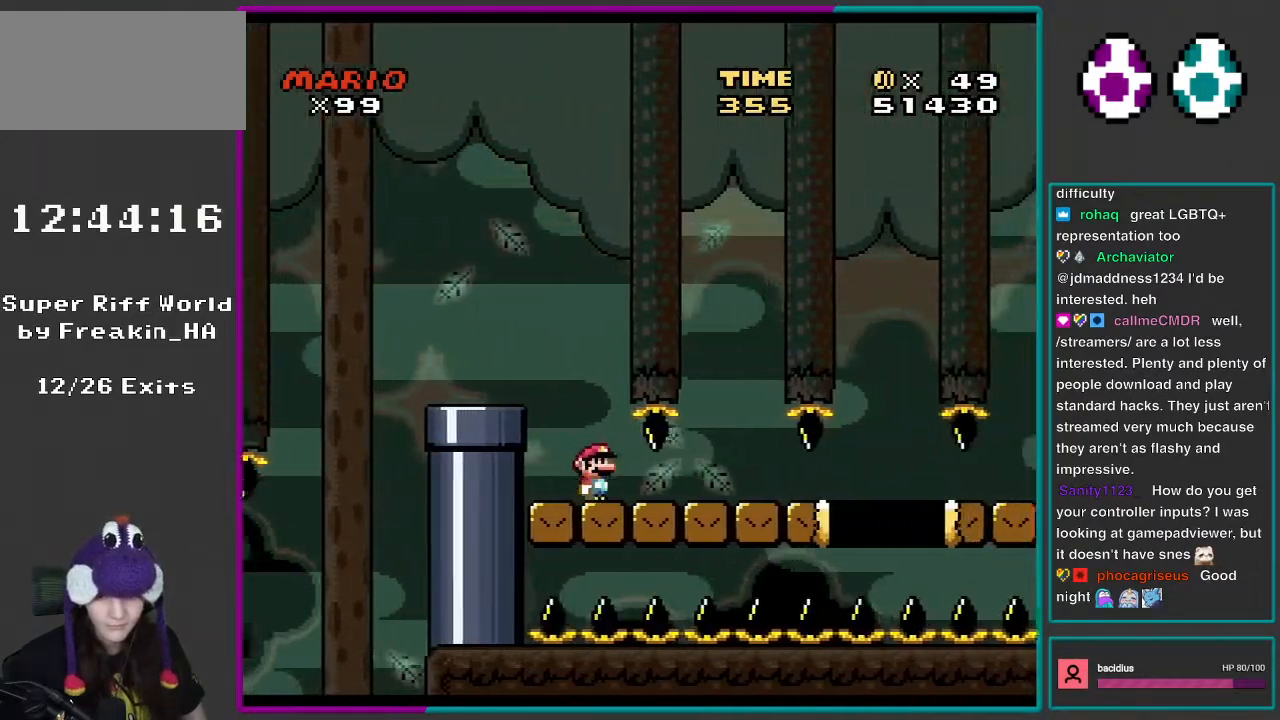
{"buttons": ["X"], "events": [[383, "DPAD_LEFT", "down"], [383, "DPAD_RIGHT", "up"], [500, "DPAD_LEFT", "up"]]}
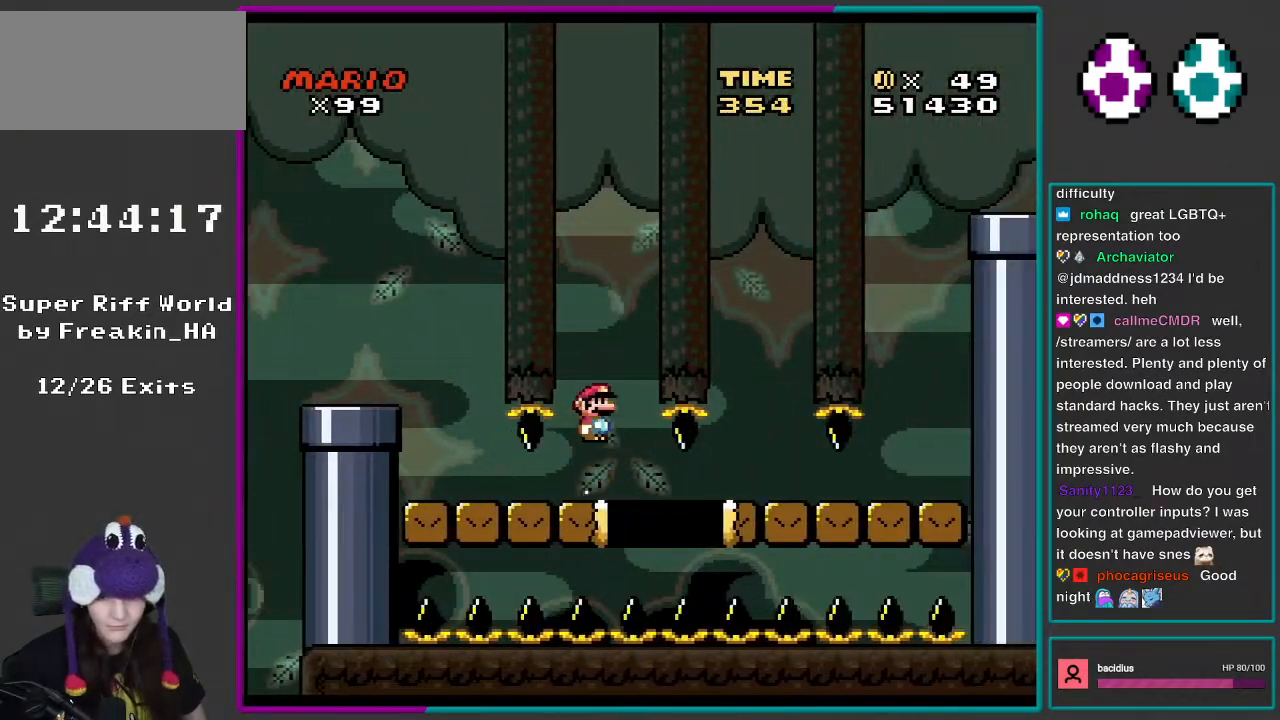
{"buttons": ["A", "X"], "events": [[50, "A", "down"]]}
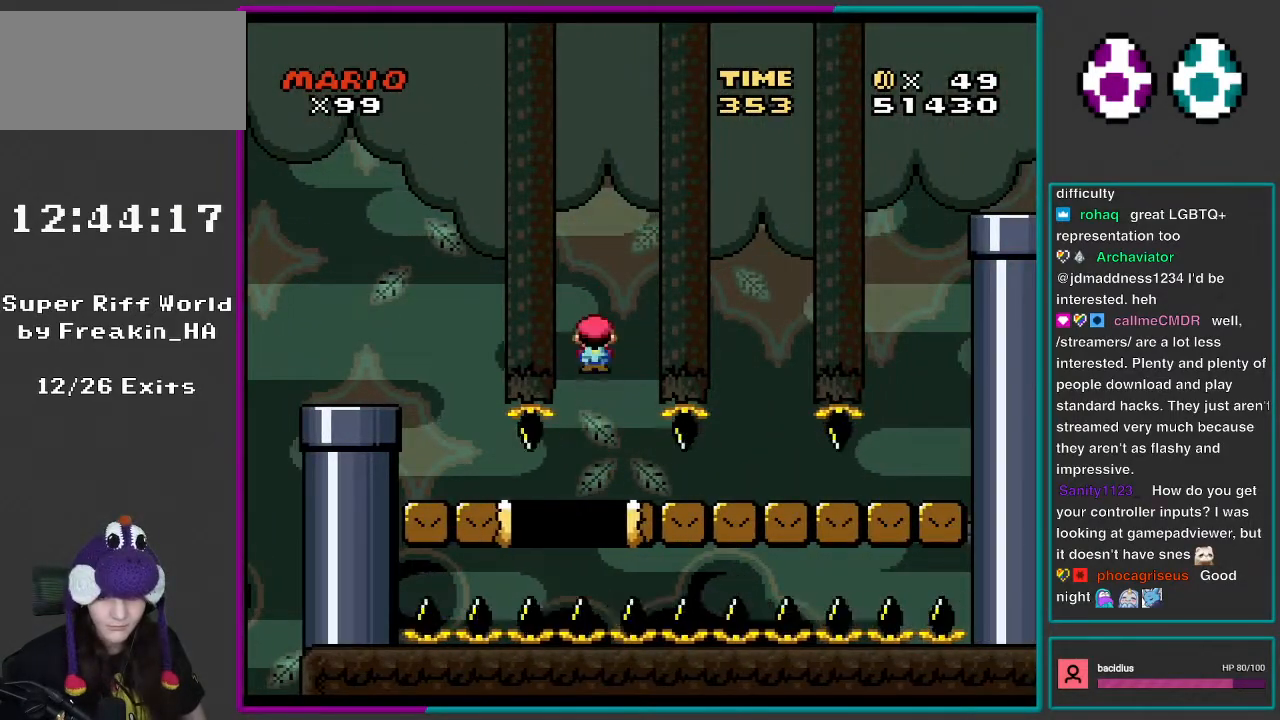
{"buttons": ["X", "DPAD_RIGHT"], "events": [[200, "DPAD_RIGHT", "down"], [433, "A", "up"]]}
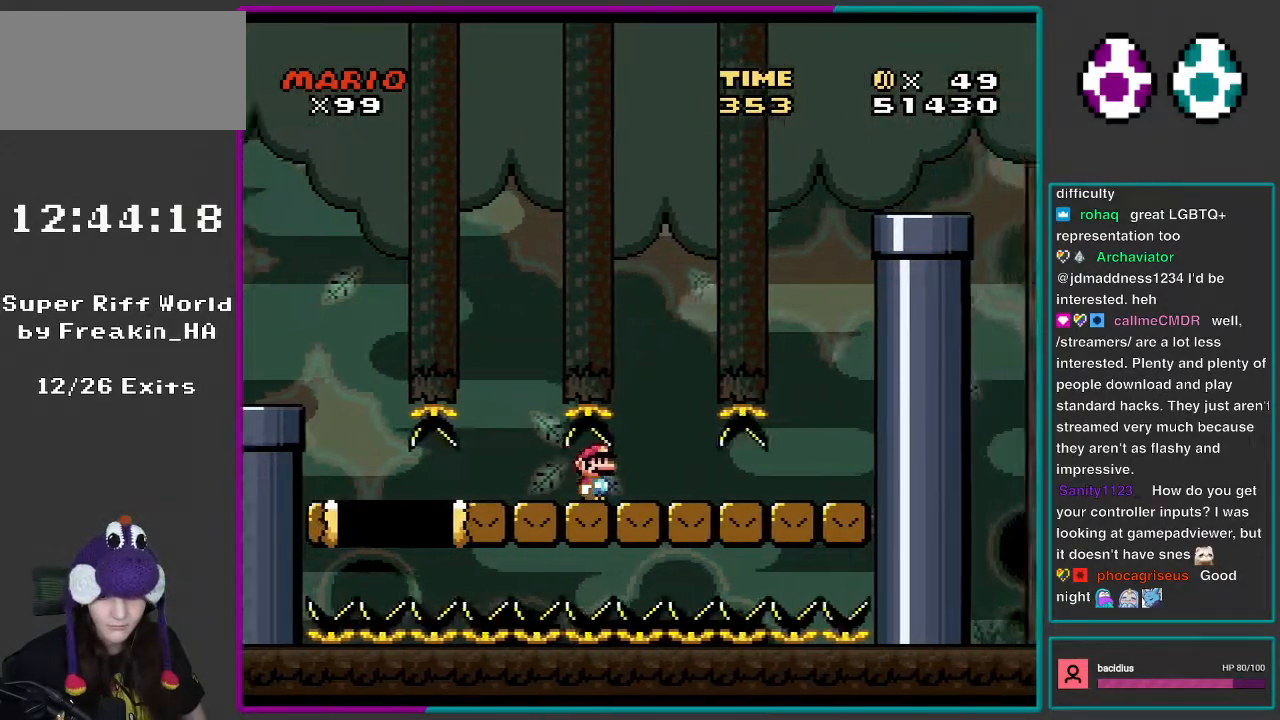
{"buttons": ["X", "DPAD_RIGHT"], "events": []}
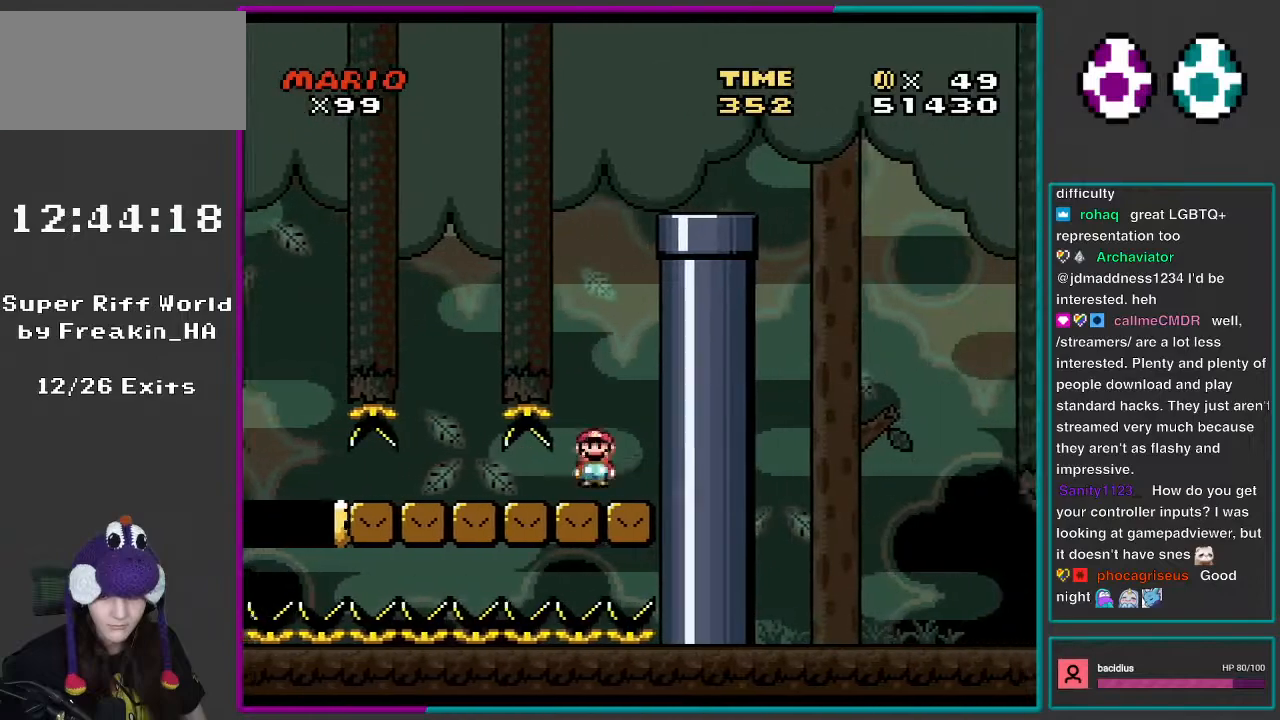
{"buttons": ["A", "X"], "events": [[100, "A", "down"], [250, "A", "up"], [250, "DPAD_RIGHT", "up"], [283, "DPAD_LEFT", "down"], [467, "A", "down"], [500, "DPAD_LEFT", "up"]]}
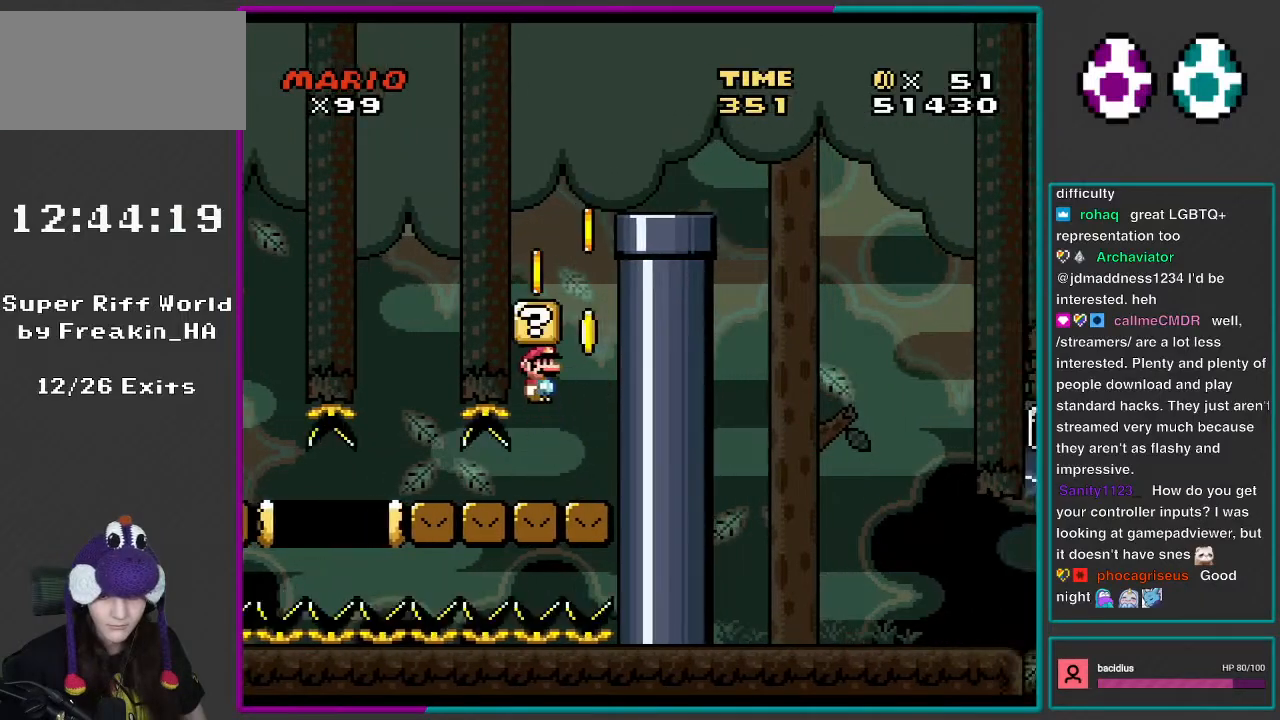
{"buttons": ["X"], "events": [[33, "DPAD_RIGHT", "down"], [100, "A", "up"], [383, "A", "down"], [400, "DPAD_RIGHT", "up"], [467, "A", "up"]]}
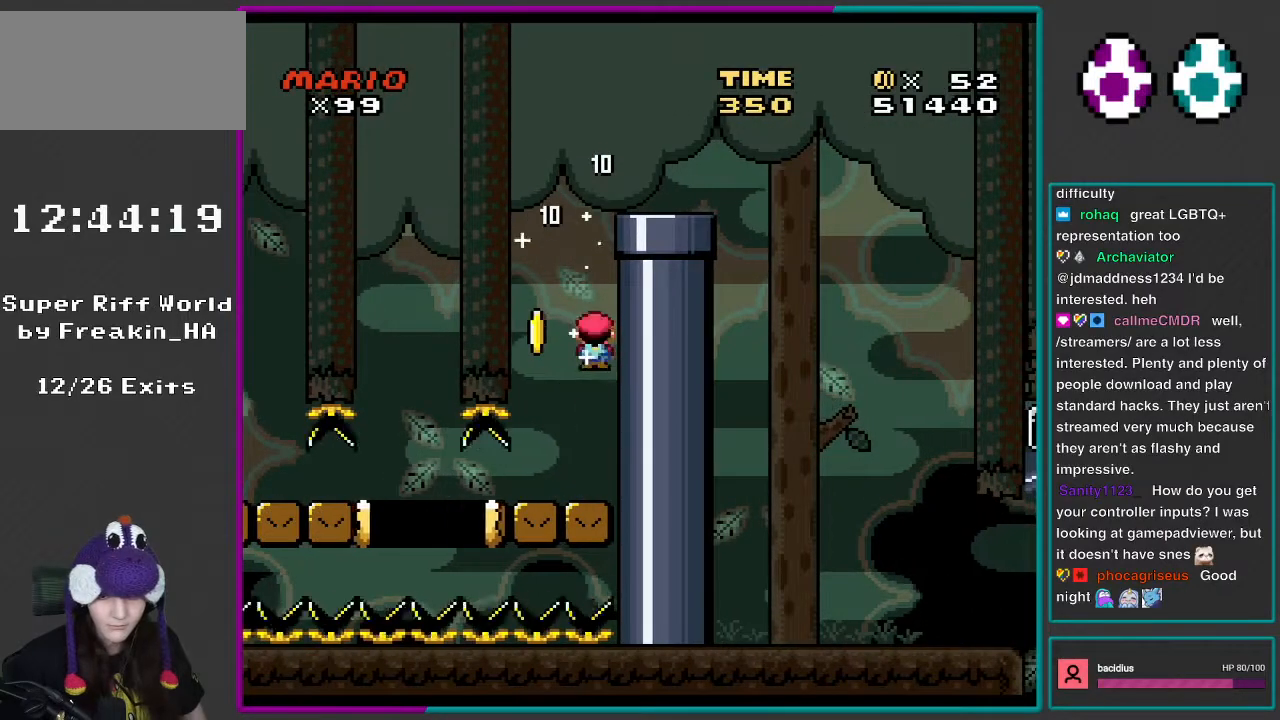
{"buttons": ["A", "X"], "events": [[467, "A", "down"]]}
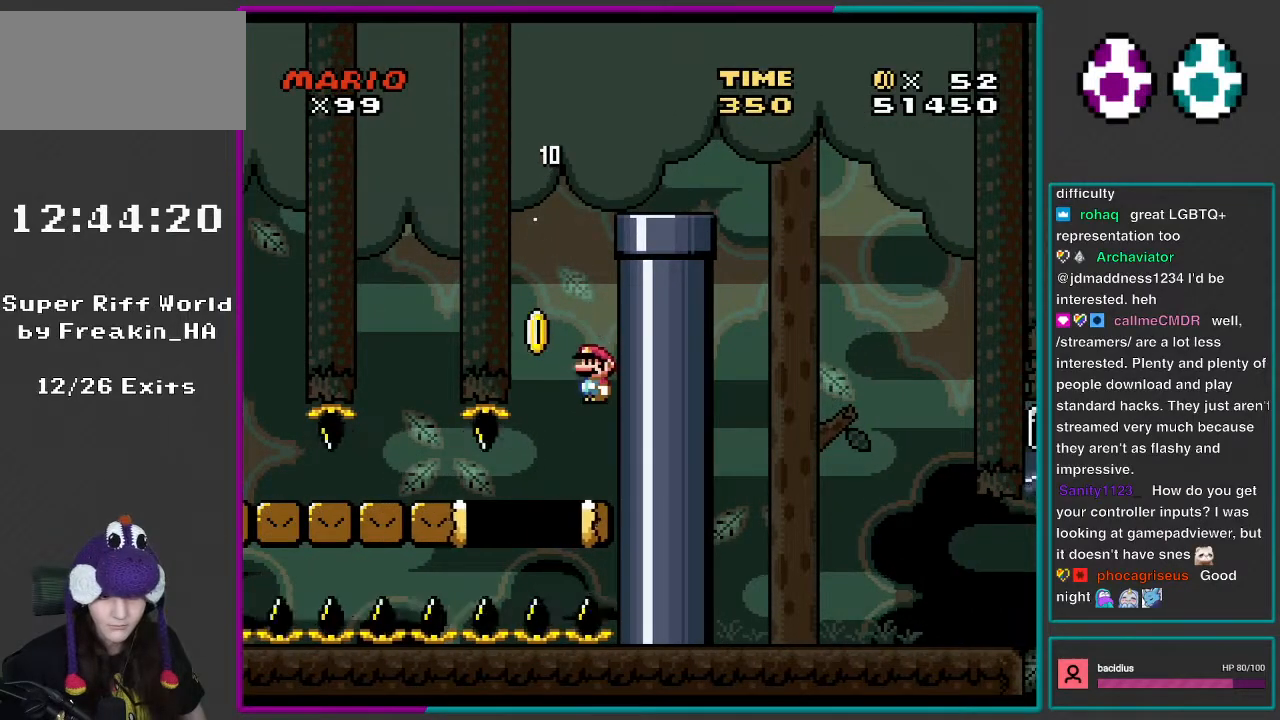
{"buttons": ["A", "X"], "events": []}
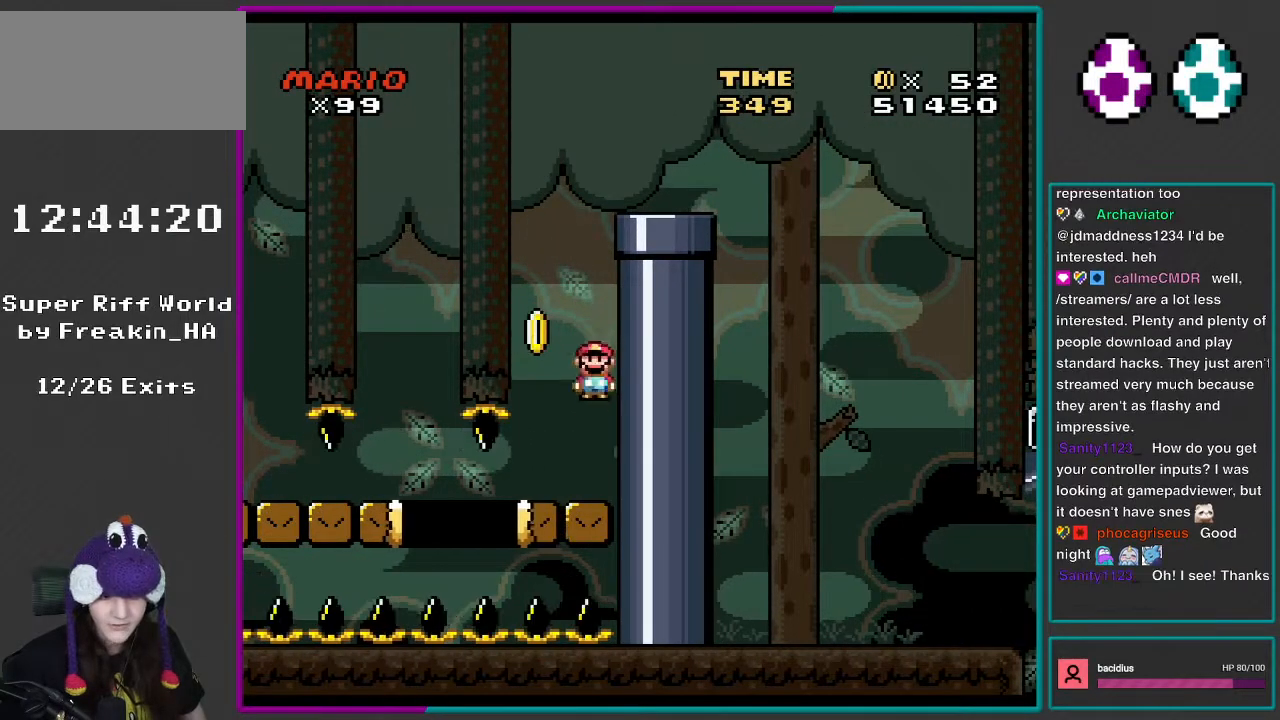
{"buttons": ["Y", "DPAD_LEFT"], "events": [[100, "A", "up"], [200, "DPAD_LEFT", "down"], [283, "X", "up"], [317, "Y", "down"]]}
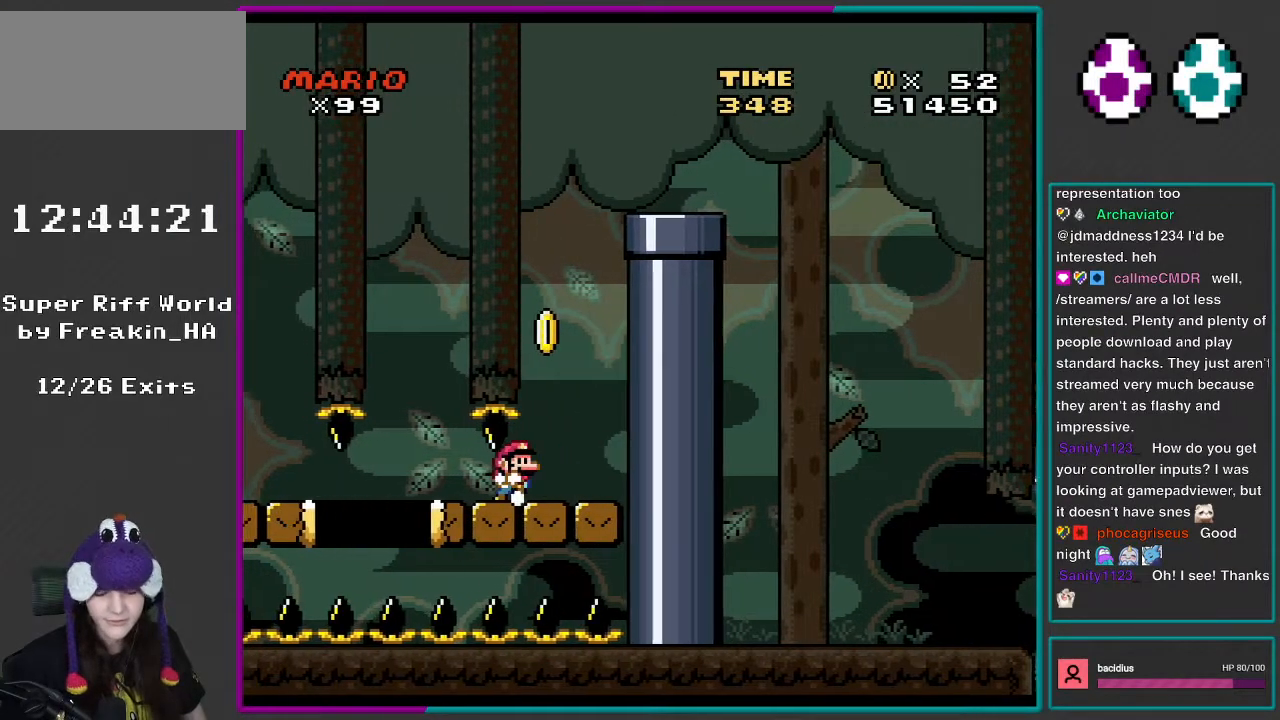
{"buttons": ["Y"], "events": [[50, "DPAD_LEFT", "up"], [67, "DPAD_RIGHT", "down"], [150, "DPAD_RIGHT", "up"]]}
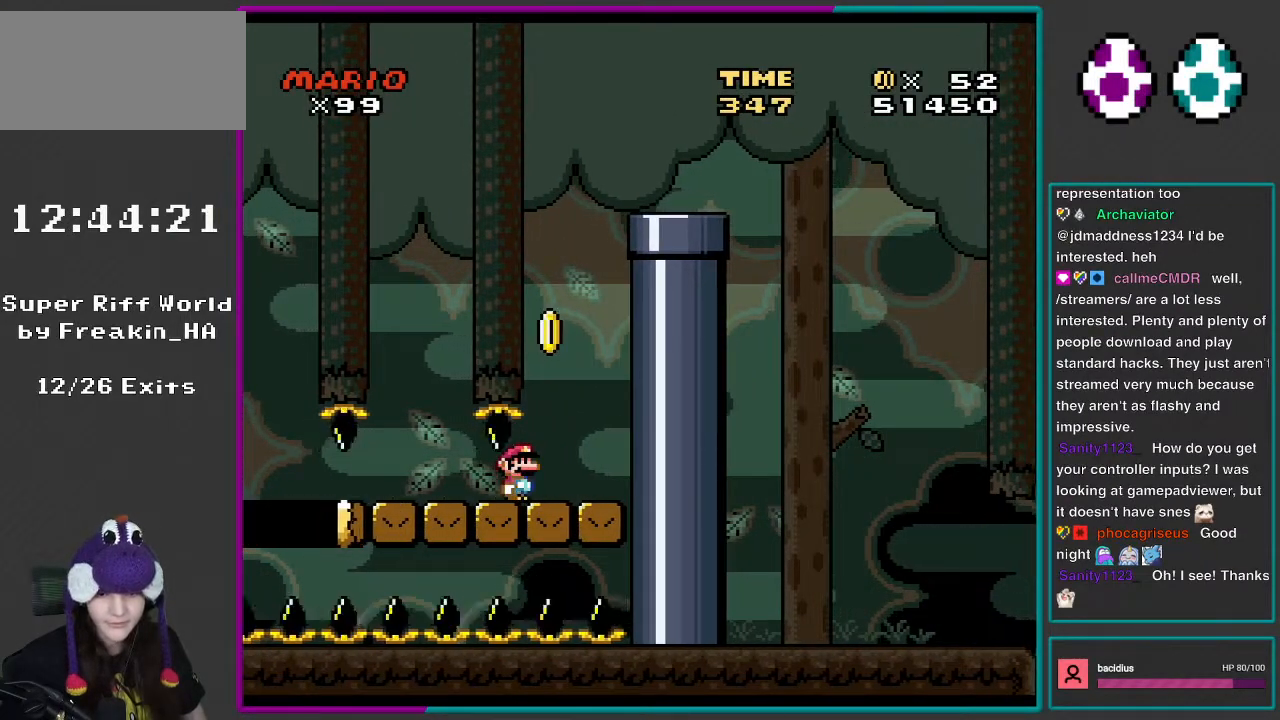
{"buttons": ["Y"], "events": []}
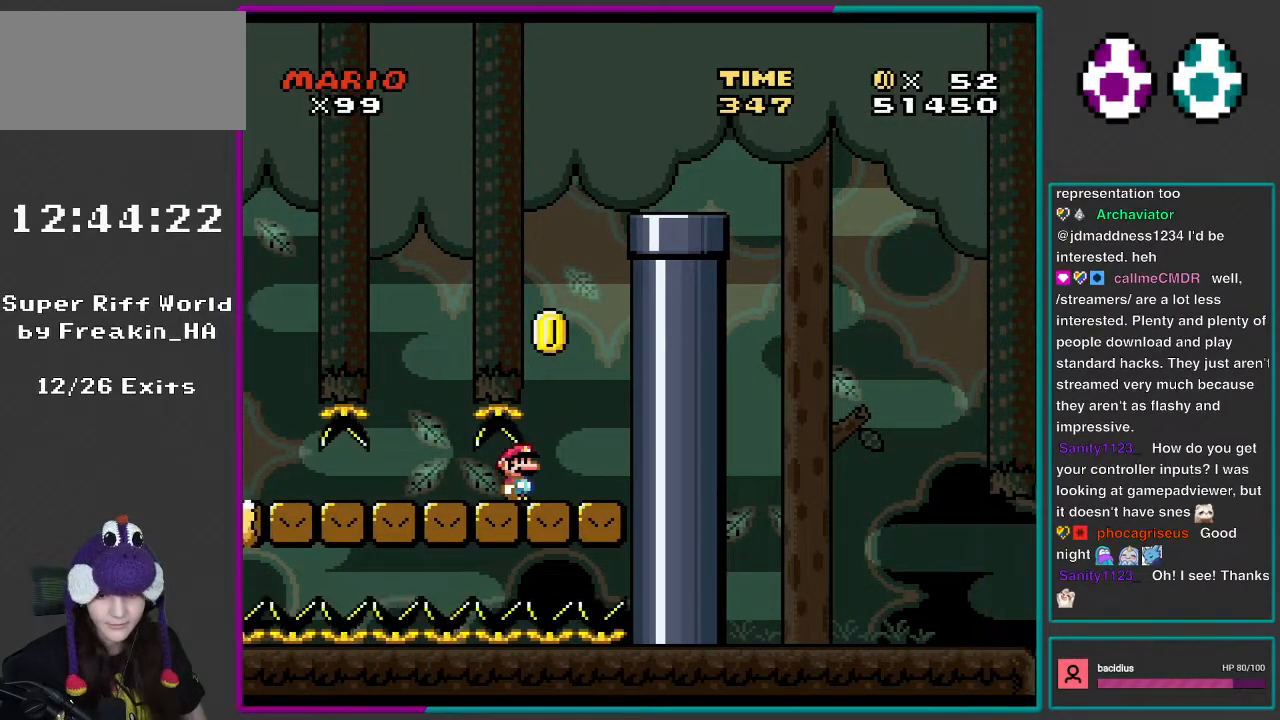
{"buttons": ["Y"], "events": []}
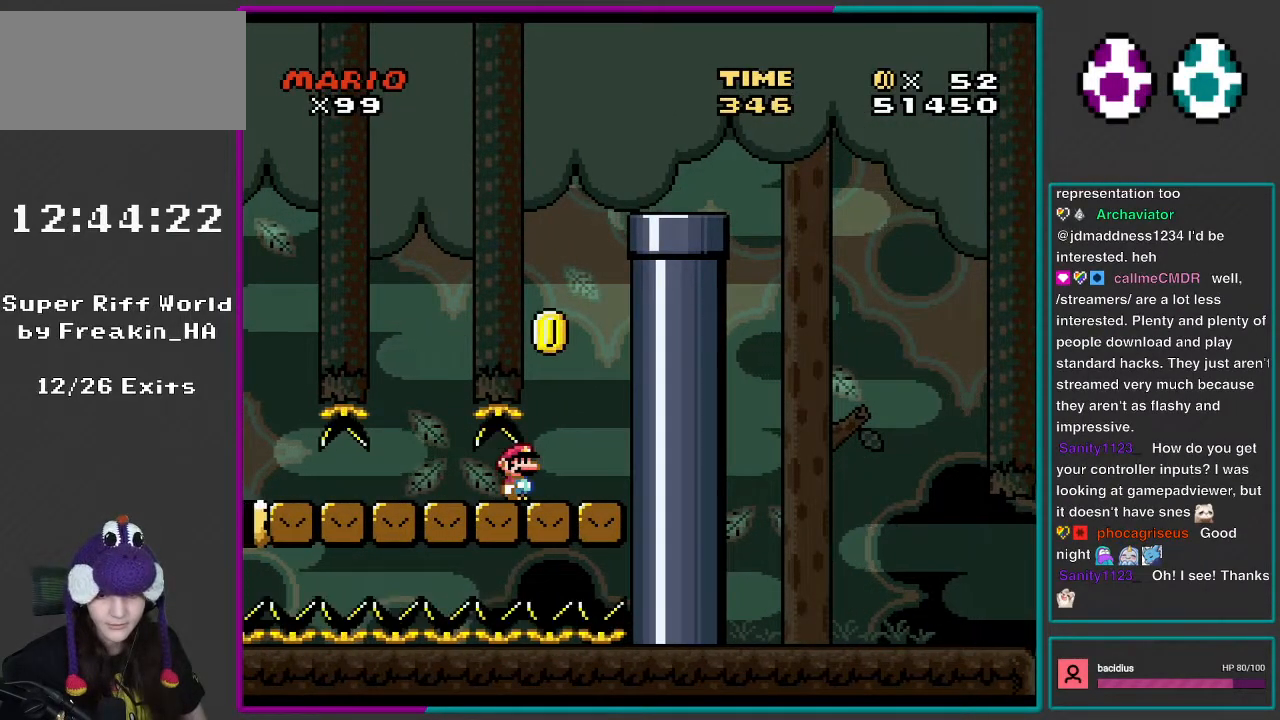
{"buttons": ["Y"], "events": []}
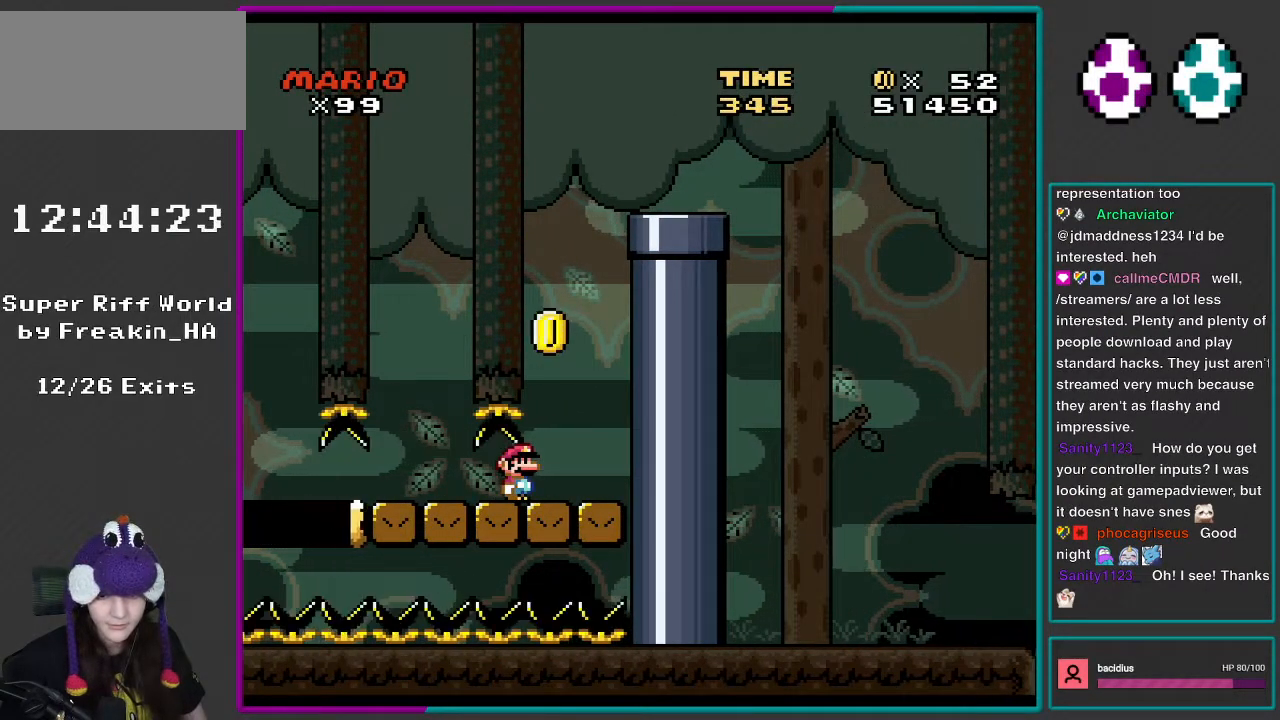
{"buttons": ["Y", "DPAD_RIGHT"], "events": [[467, "DPAD_RIGHT", "down"]]}
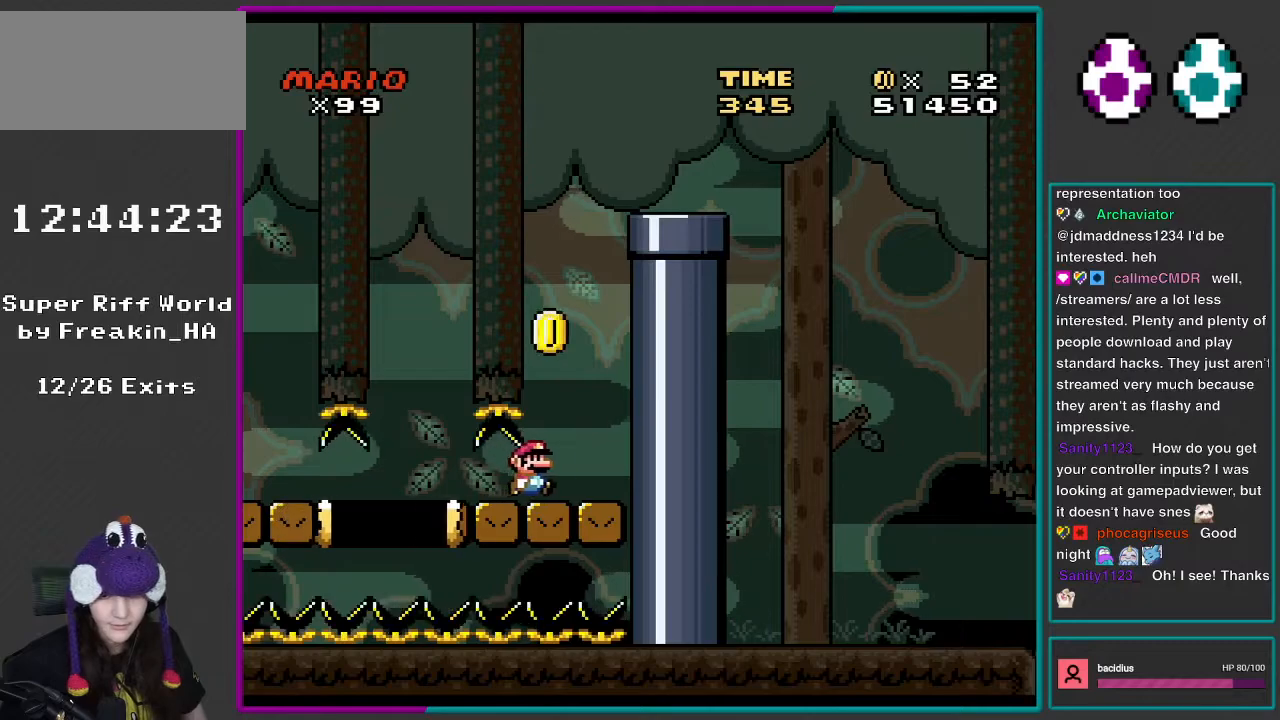
{"buttons": ["B", "Y"], "events": [[283, "B", "down"], [317, "DPAD_RIGHT", "up"]]}
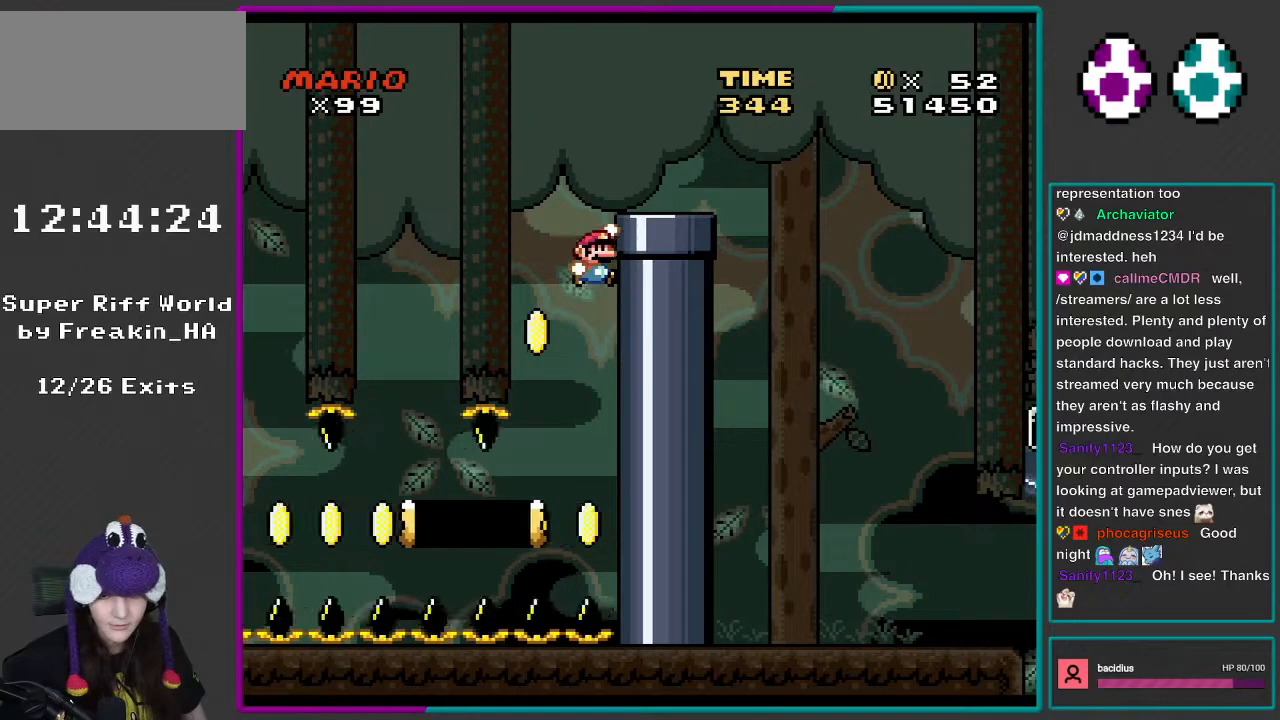
{"buttons": ["X", "DPAD_LEFT"], "events": [[167, "DPAD_LEFT", "down"], [467, "B", "up"], [467, "Y", "up"], [500, "X", "down"]]}
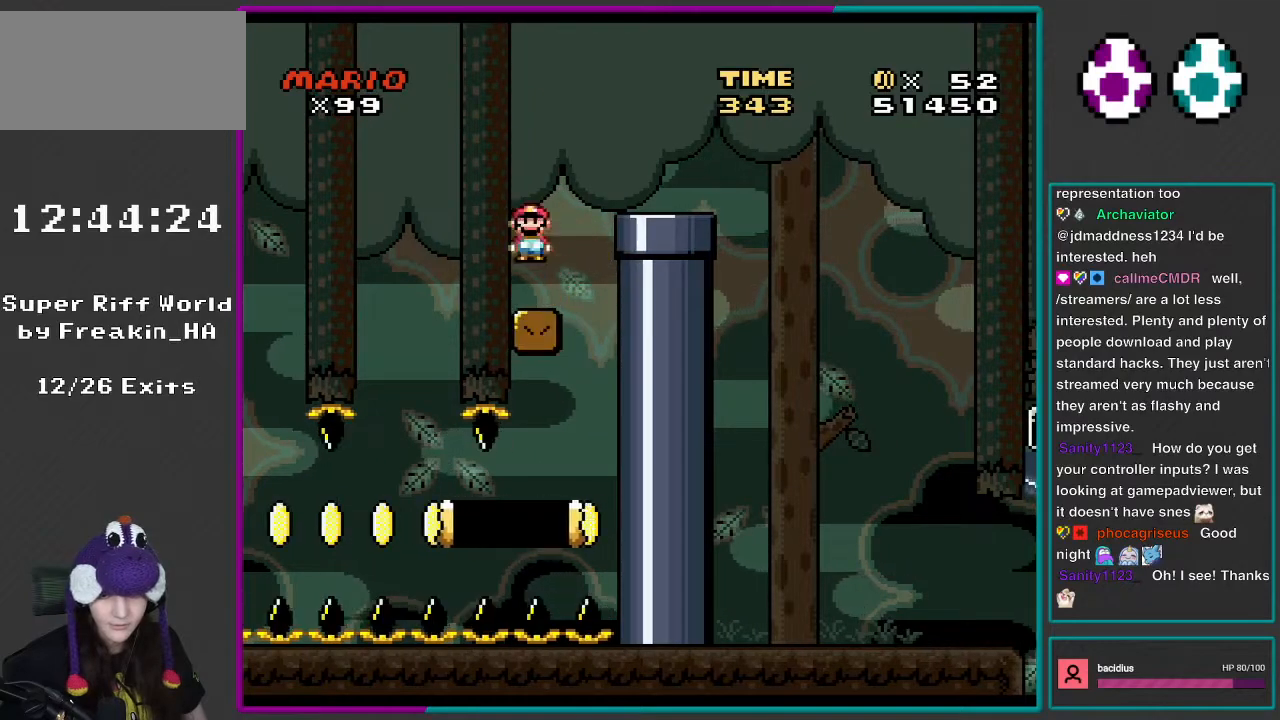
{"buttons": ["A", "X", "DPAD_RIGHT"], "events": [[50, "A", "down"], [50, "DPAD_LEFT", "up"], [50, "DPAD_RIGHT", "down"]]}
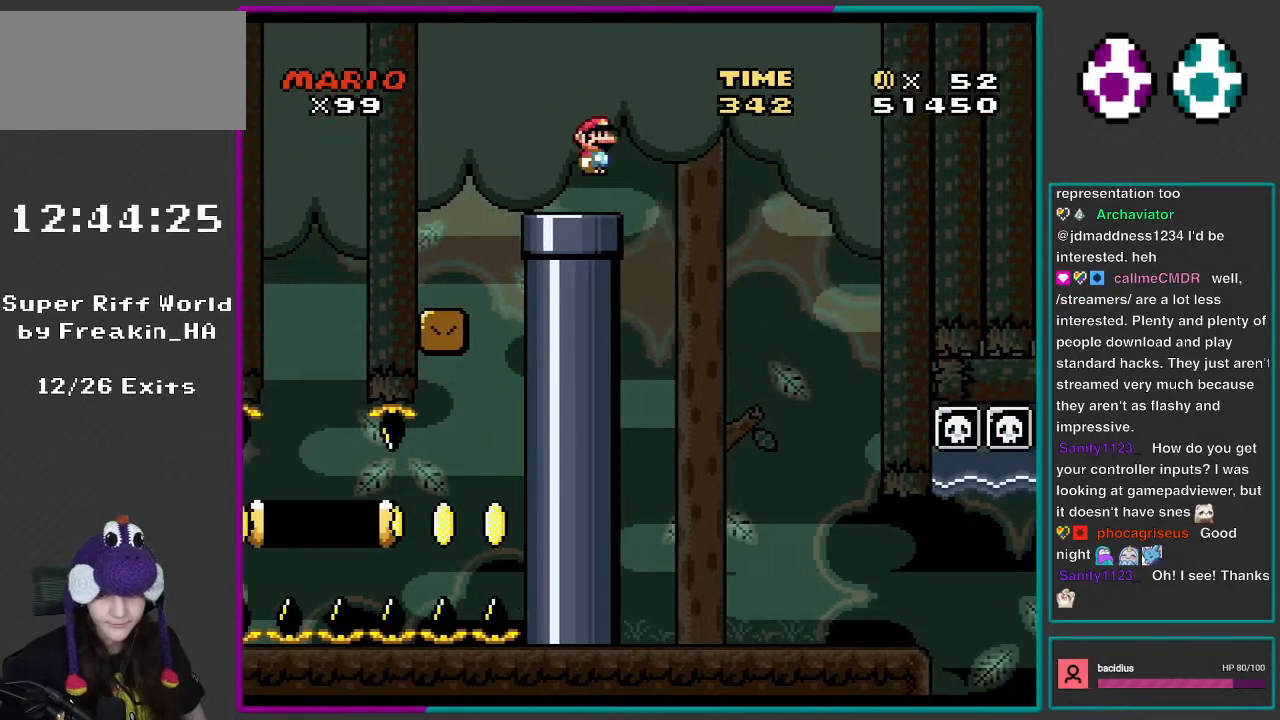
{"buttons": ["X", "DPAD_RIGHT"], "events": [[250, "A", "up"]]}
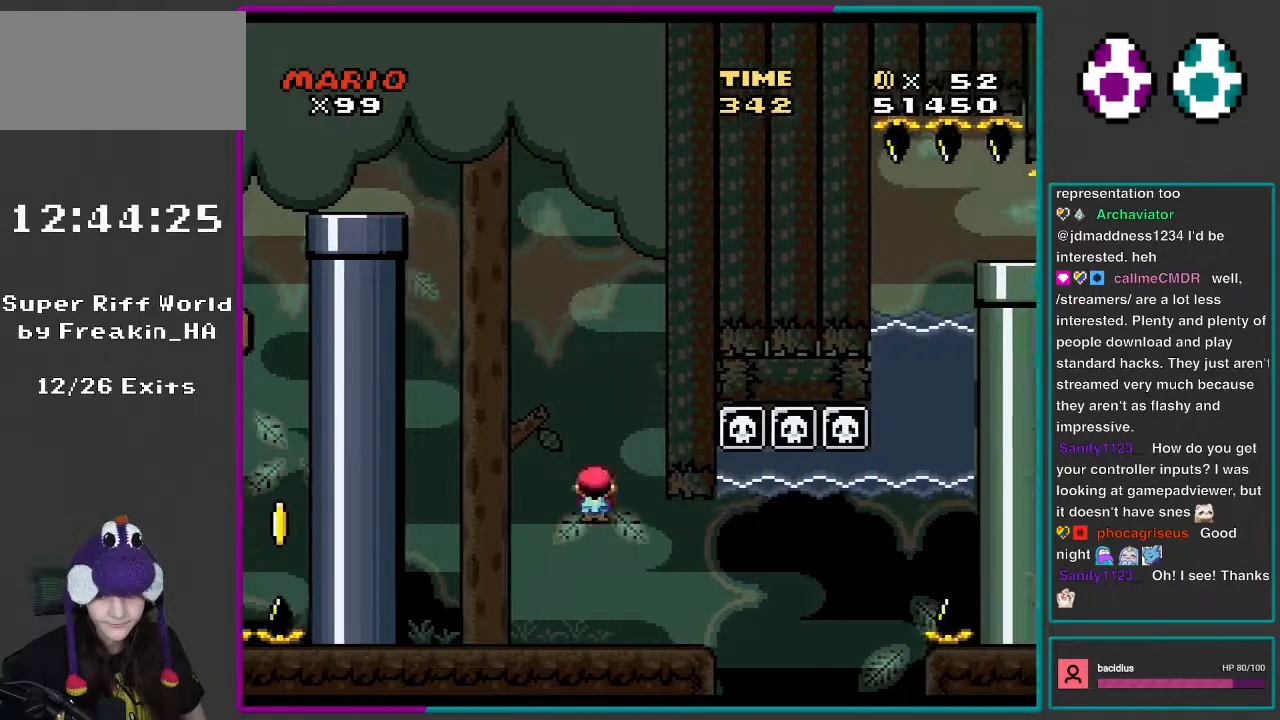
{"buttons": ["X"], "events": [[283, "DPAD_RIGHT", "up"], [317, "DPAD_LEFT", "down"], [467, "DPAD_LEFT", "up"]]}
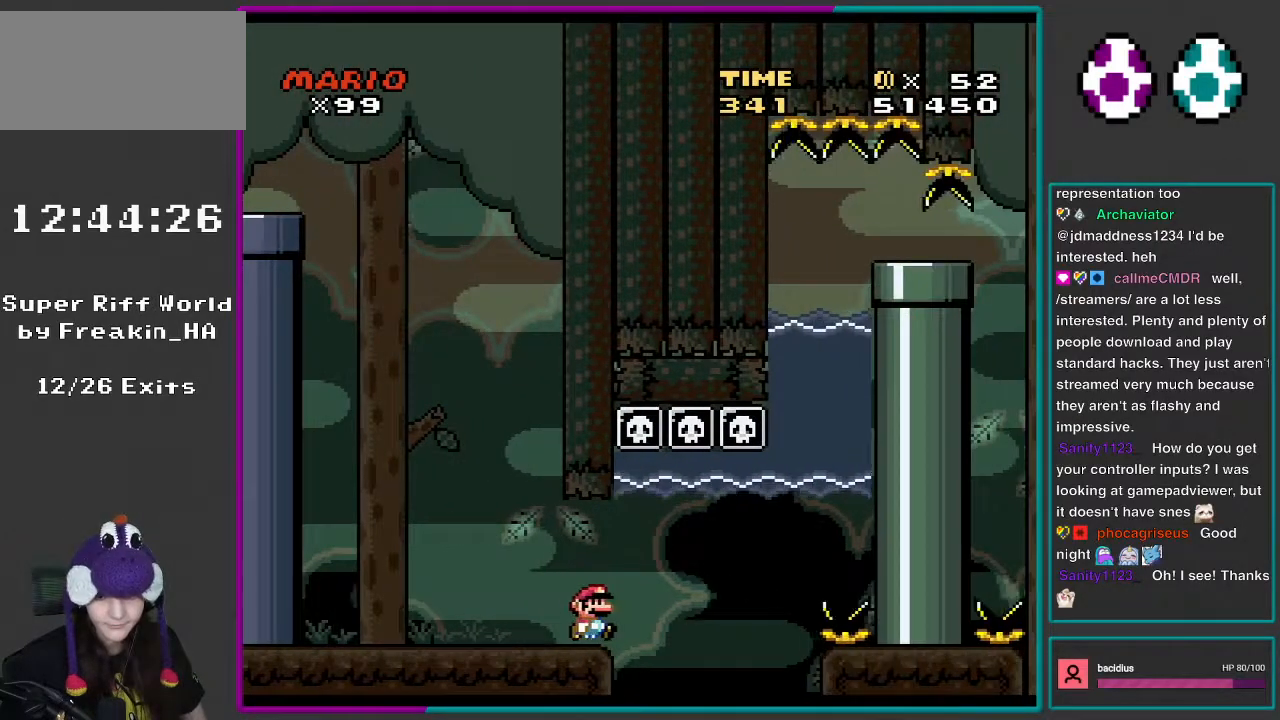
{"buttons": ["X"], "events": [[67, "DPAD_RIGHT", "down"], [133, "DPAD_RIGHT", "up"]]}